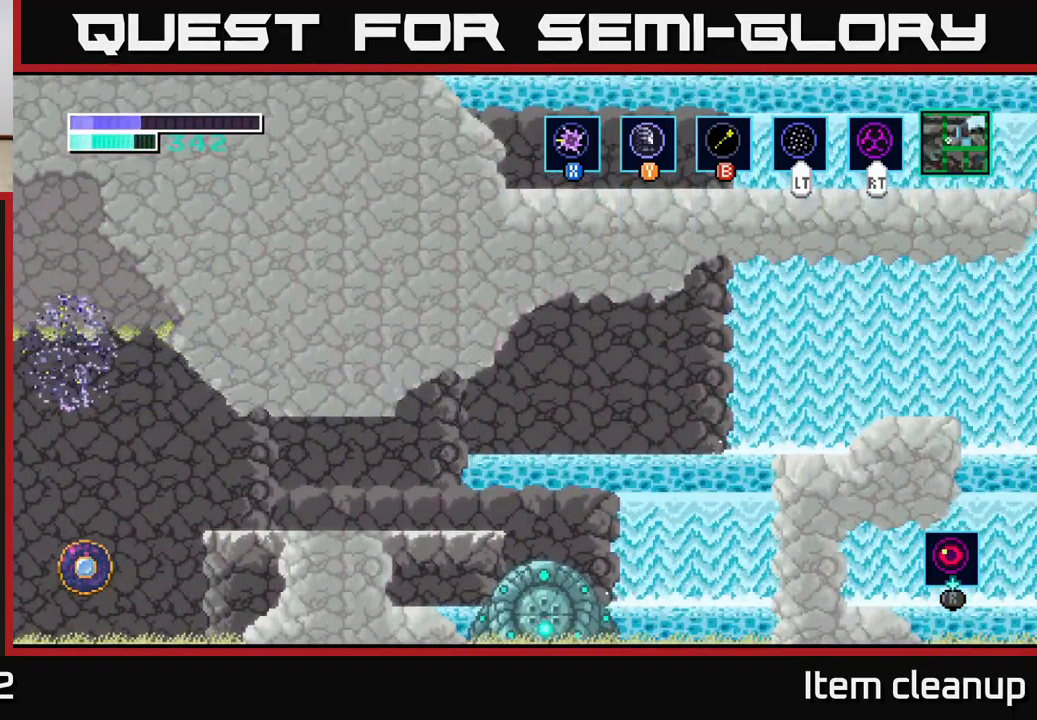
Gameplay with a controller (Xbox layout); each line is a JSON object with the inputs held at the frame after it. "events" lists button and stick changes between this image and that frame as [ms after this image, input, new state], when the widget could be followed in between.
{"buttons": [], "left_stick": "down", "right_stick": "center", "events": [[67, "left_stick", "right"], [167, "left_stick", "down-right"], [284, "left_stick", "down"]]}
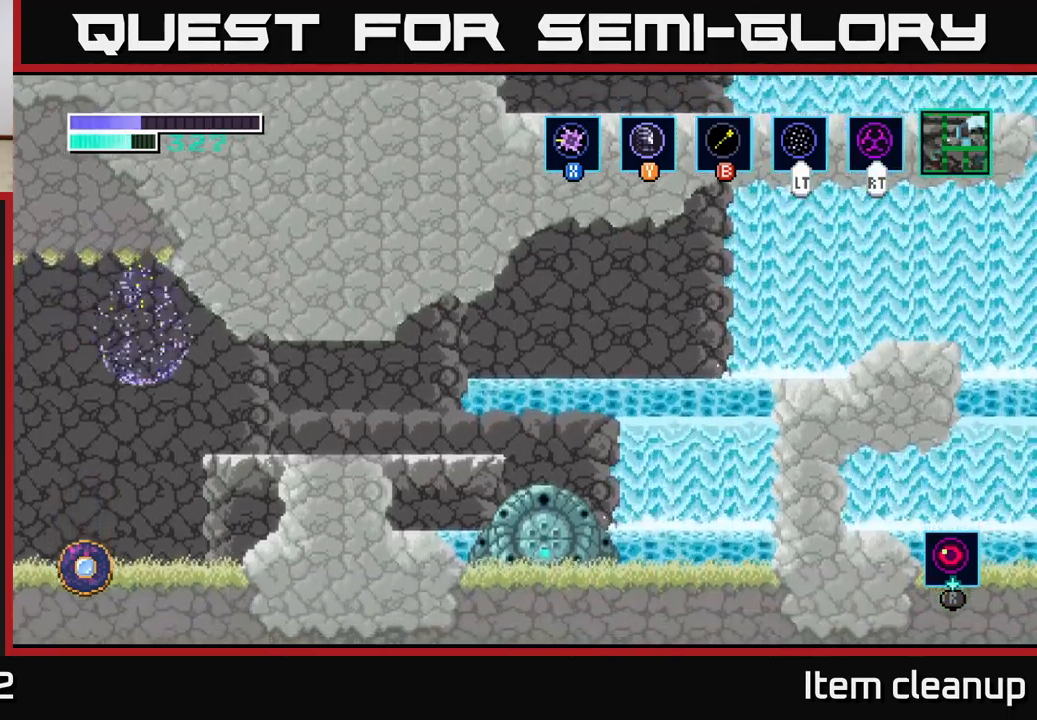
{"buttons": [], "left_stick": "down-right", "right_stick": "center", "events": [[350, "left_stick", "down-right"]]}
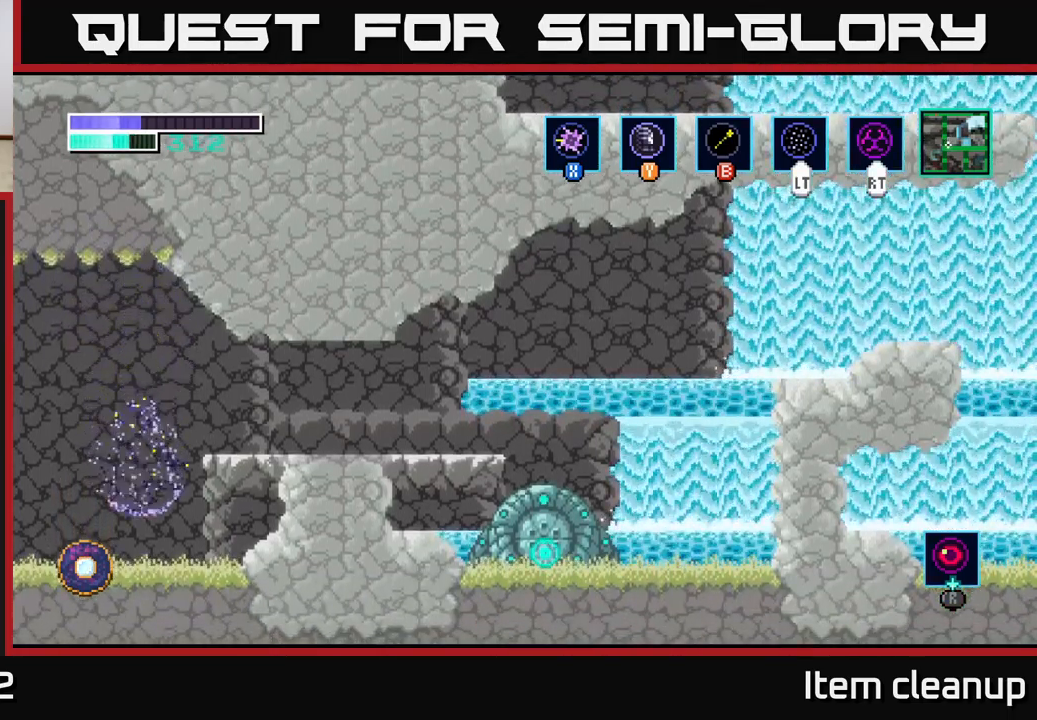
{"buttons": [], "left_stick": "down-right", "right_stick": "center", "events": []}
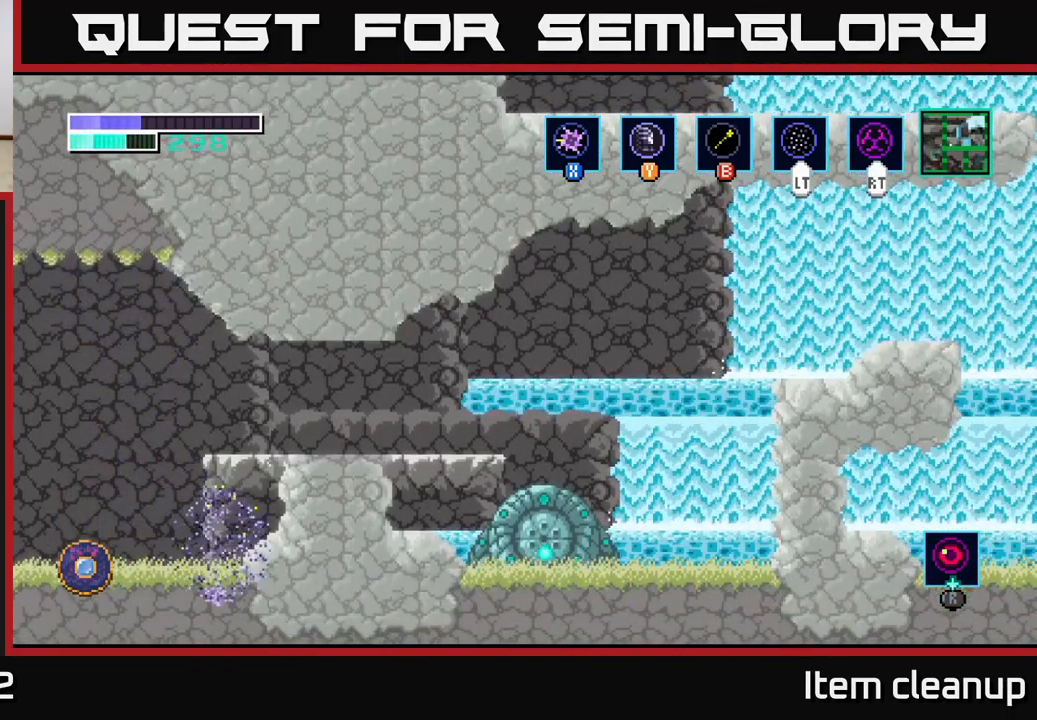
{"buttons": [], "left_stick": "right", "right_stick": "center", "events": [[17, "left_stick", "right"], [300, "left_stick", "up-right"], [433, "left_stick", "right"]]}
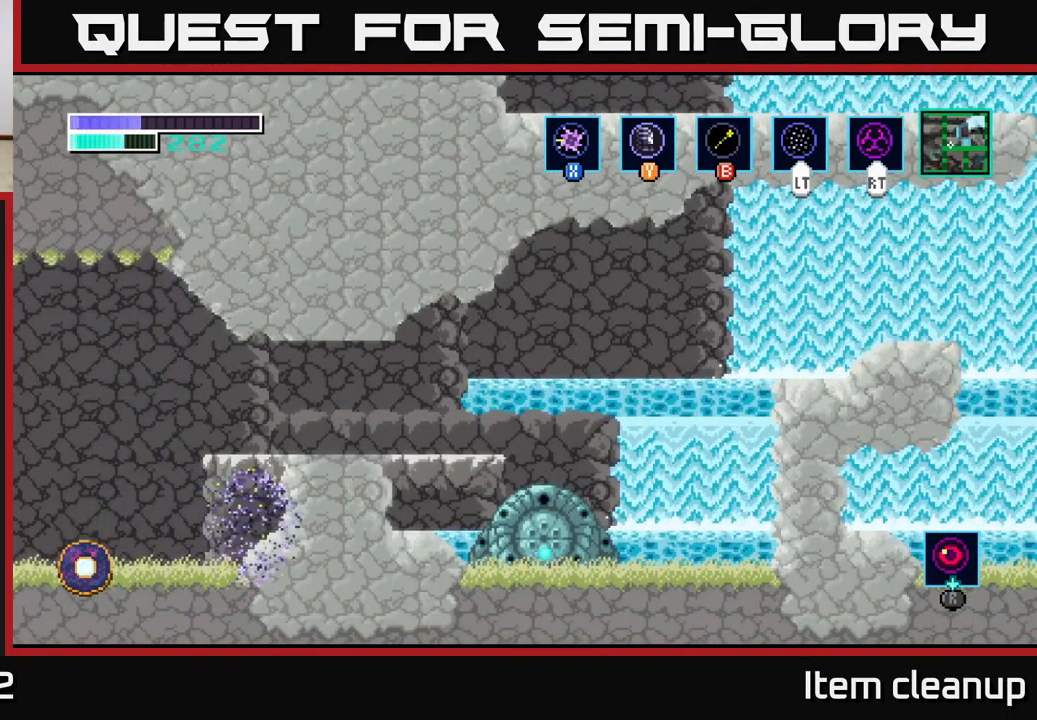
{"buttons": [], "left_stick": "up-right", "right_stick": "center", "events": [[267, "left_stick", "up-right"]]}
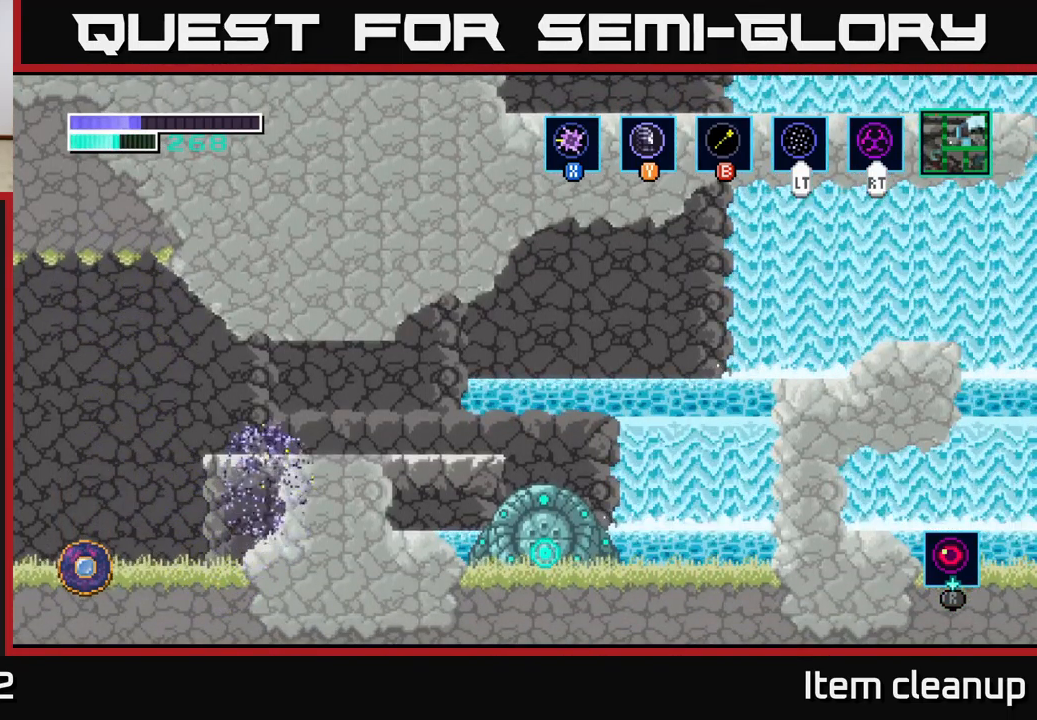
{"buttons": [], "left_stick": "right", "right_stick": "center", "events": [[267, "left_stick", "right"]]}
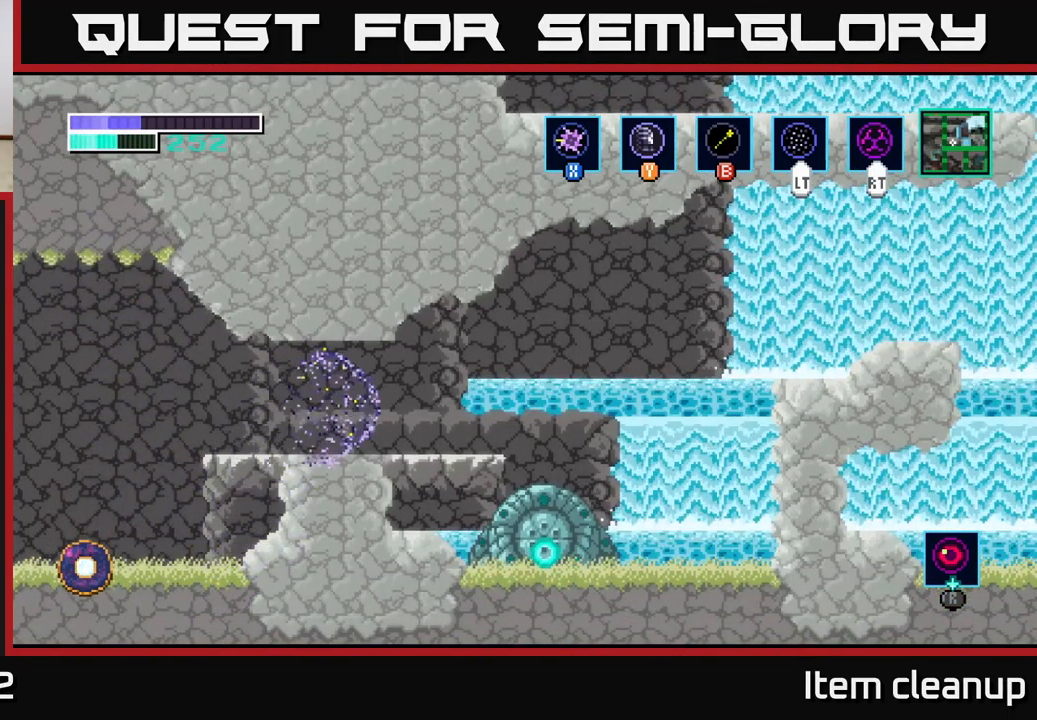
{"buttons": [], "left_stick": "down", "right_stick": "center", "events": [[33, "left_stick", "down-right"], [467, "left_stick", "down"]]}
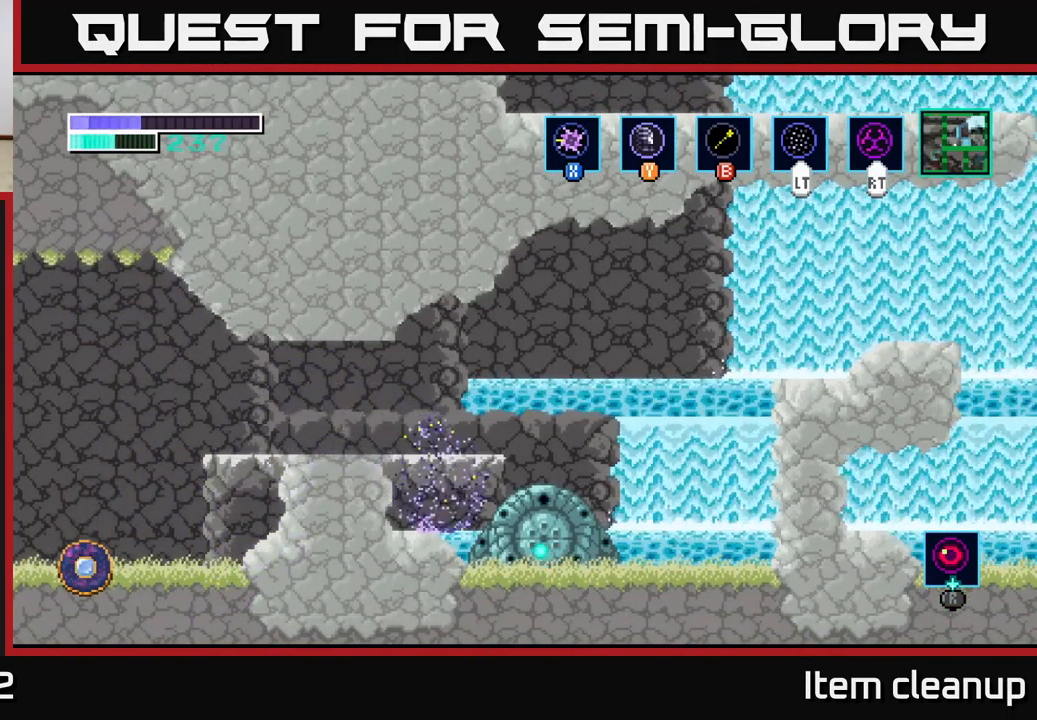
{"buttons": [], "left_stick": "left", "right_stick": "center", "events": [[100, "left_stick", "down-left"], [200, "left_stick", "left"]]}
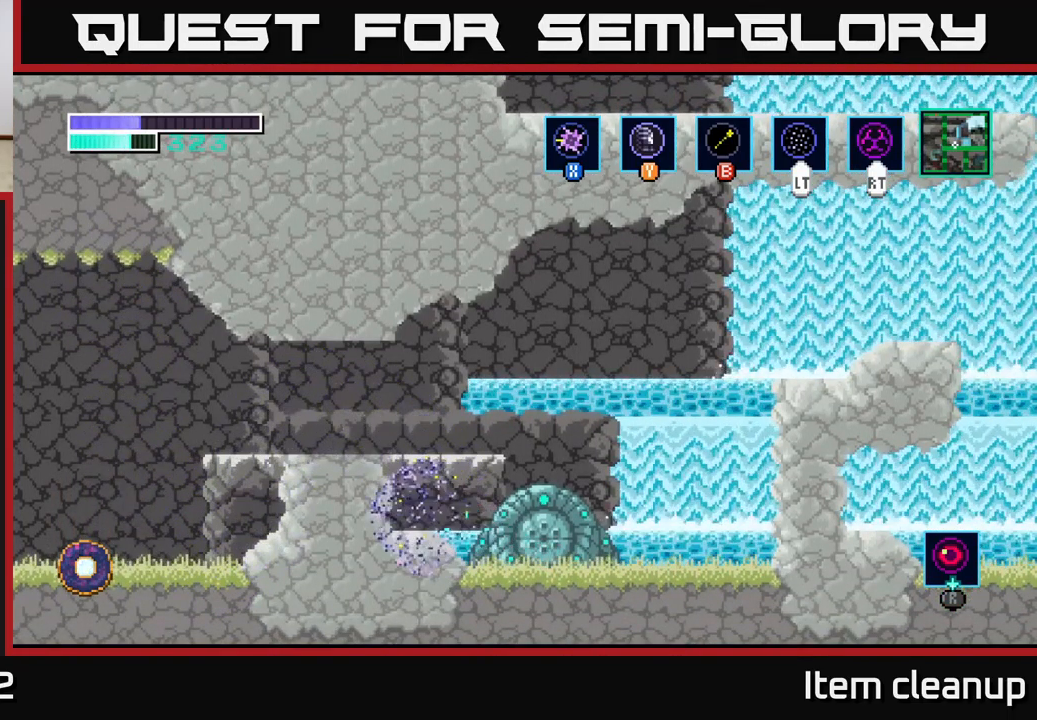
{"buttons": [], "left_stick": "down-right", "right_stick": "center", "events": [[133, "left_stick", "down-left"], [317, "left_stick", "down-right"]]}
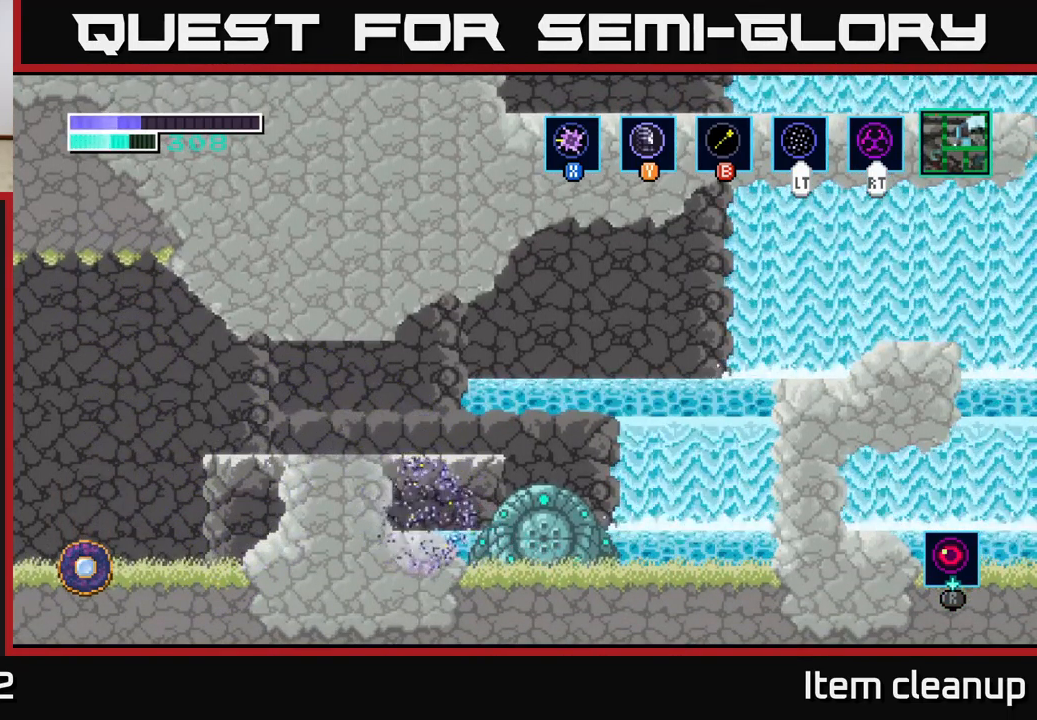
{"buttons": [], "left_stick": "down-right", "right_stick": "center", "events": []}
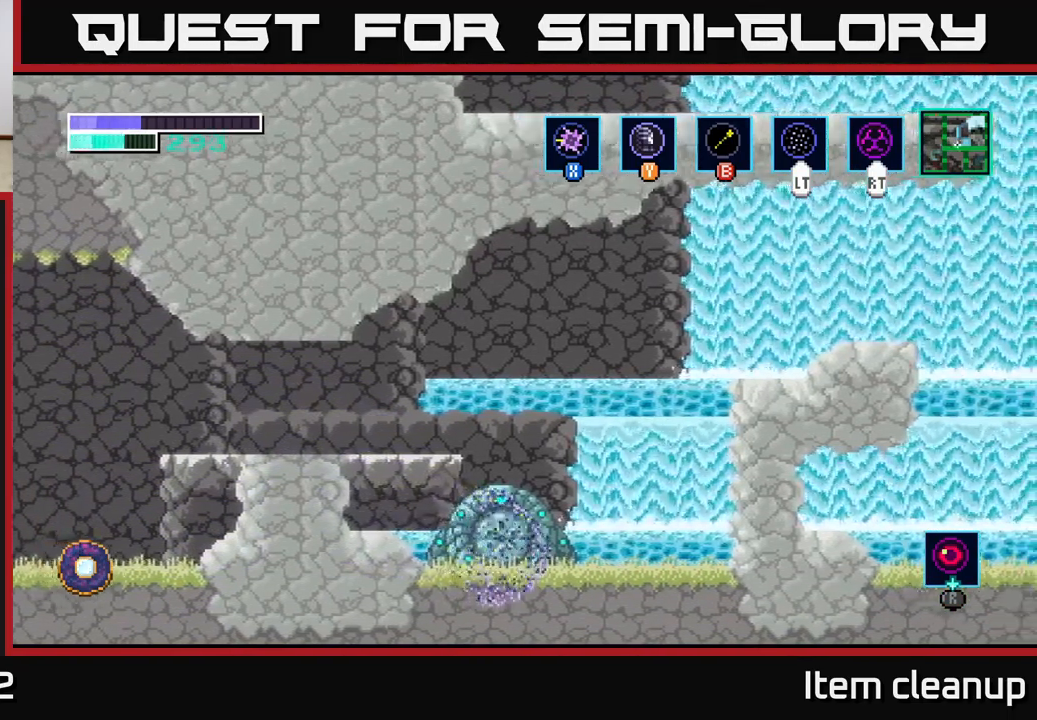
{"buttons": [], "left_stick": "down-right", "right_stick": "center", "events": []}
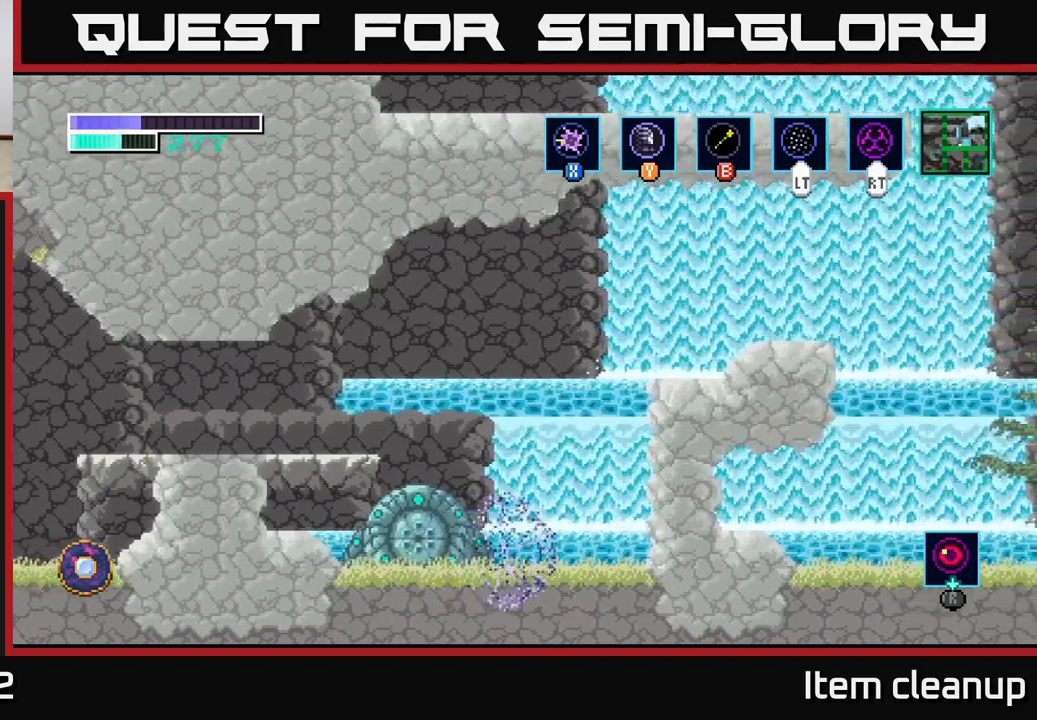
{"buttons": [], "left_stick": "down-right", "right_stick": "center", "events": []}
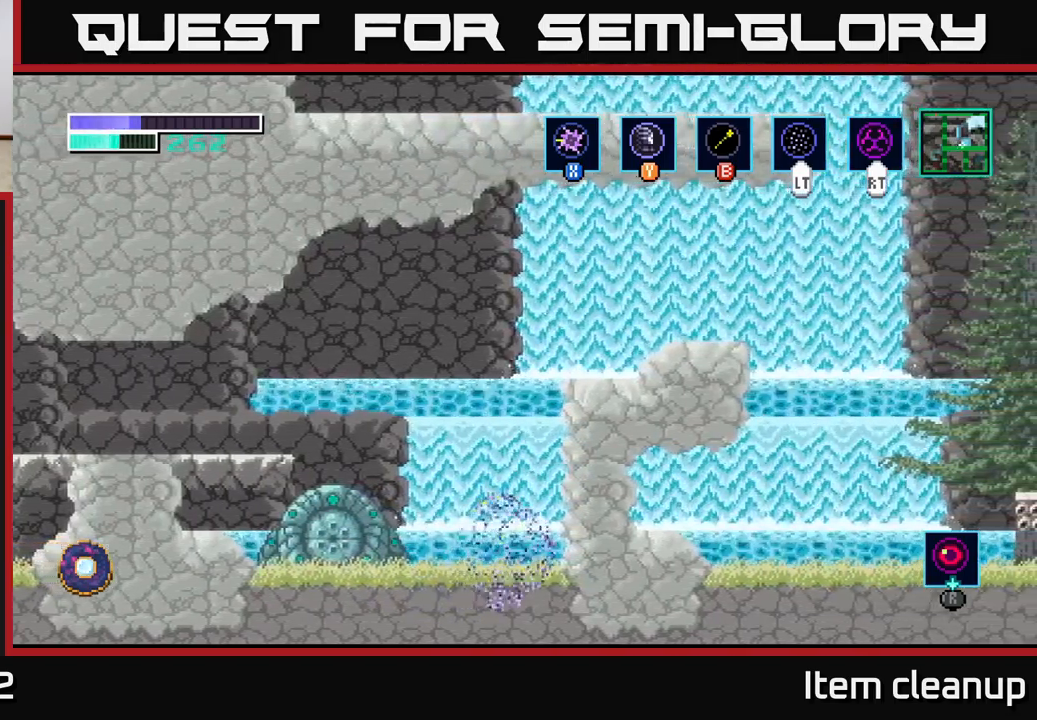
{"buttons": [], "left_stick": "up-right", "right_stick": "center", "events": [[500, "left_stick", "up-right"]]}
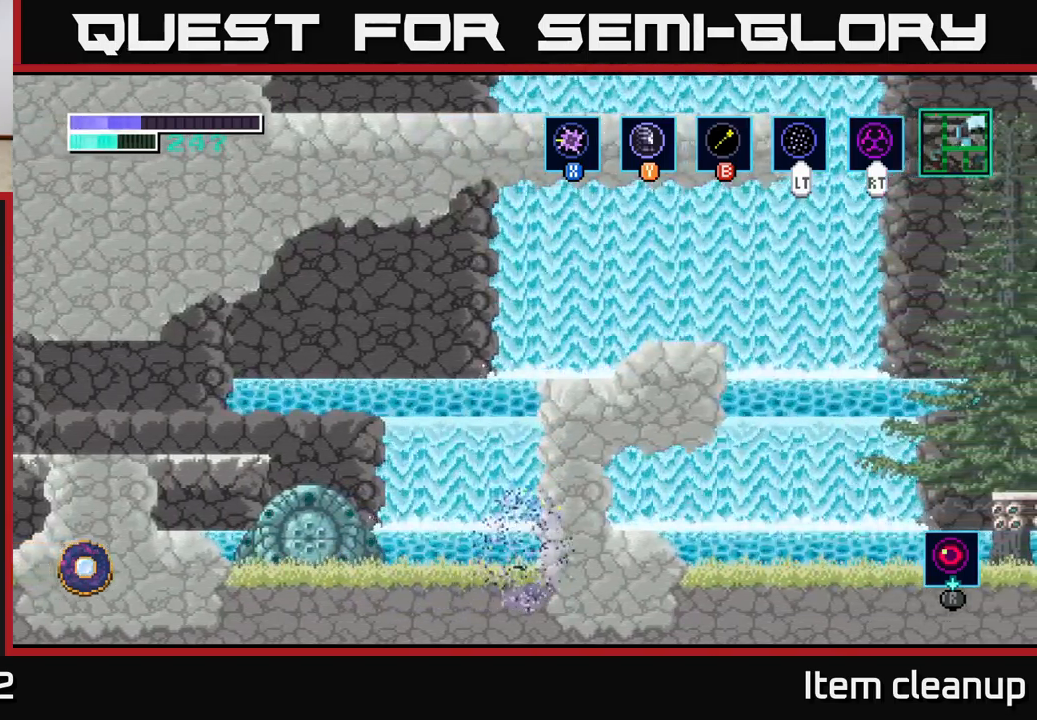
{"buttons": [], "left_stick": "up-right", "right_stick": "center", "events": []}
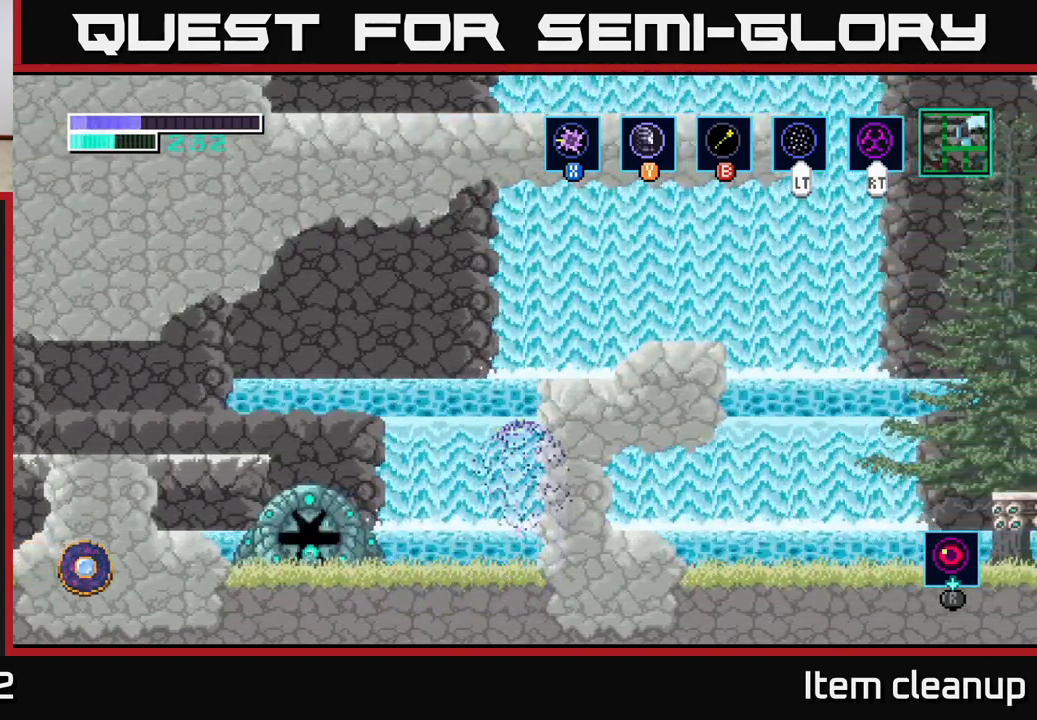
{"buttons": [], "left_stick": "down", "right_stick": "center", "events": [[400, "left_stick", "down"]]}
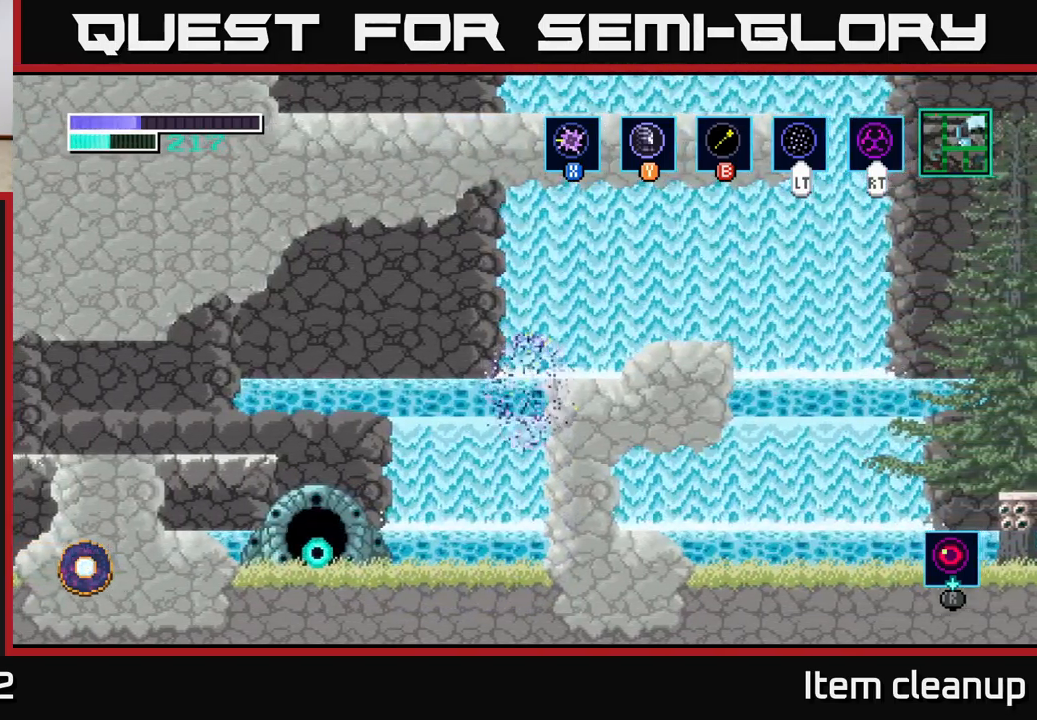
{"buttons": [], "left_stick": "down-left", "right_stick": "center", "events": [[67, "left_stick", "down-left"]]}
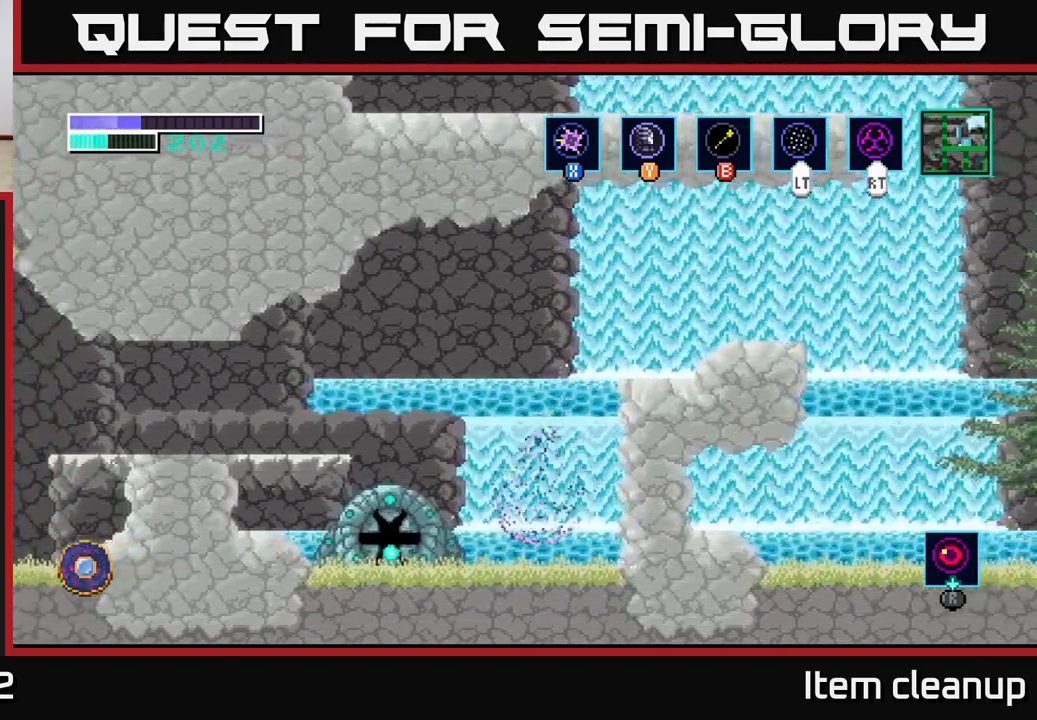
{"buttons": [], "left_stick": "down-left", "right_stick": "center", "events": []}
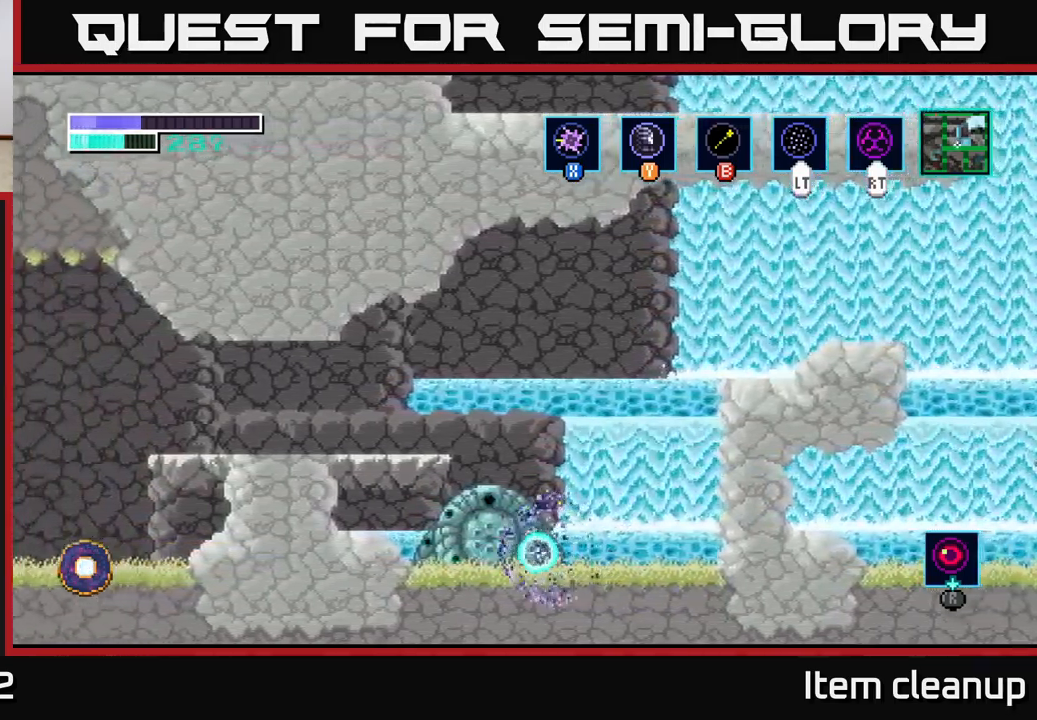
{"buttons": [], "left_stick": "down-right", "right_stick": "center", "events": [[500, "left_stick", "down-right"]]}
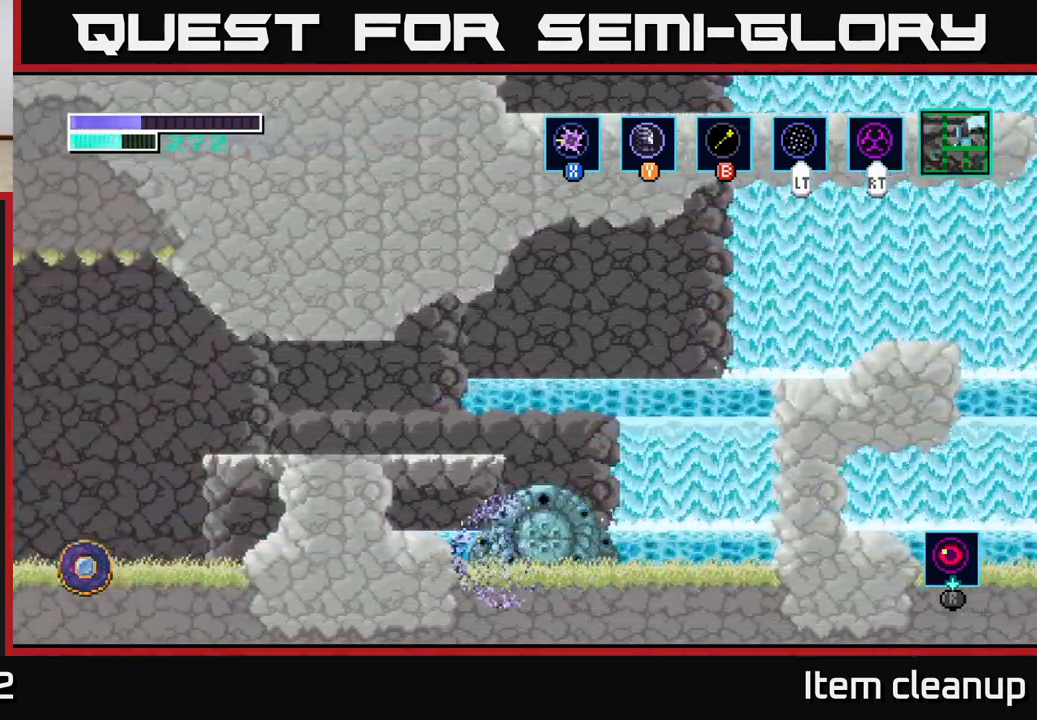
{"buttons": [], "left_stick": "down", "right_stick": "center", "events": [[417, "left_stick", "down"]]}
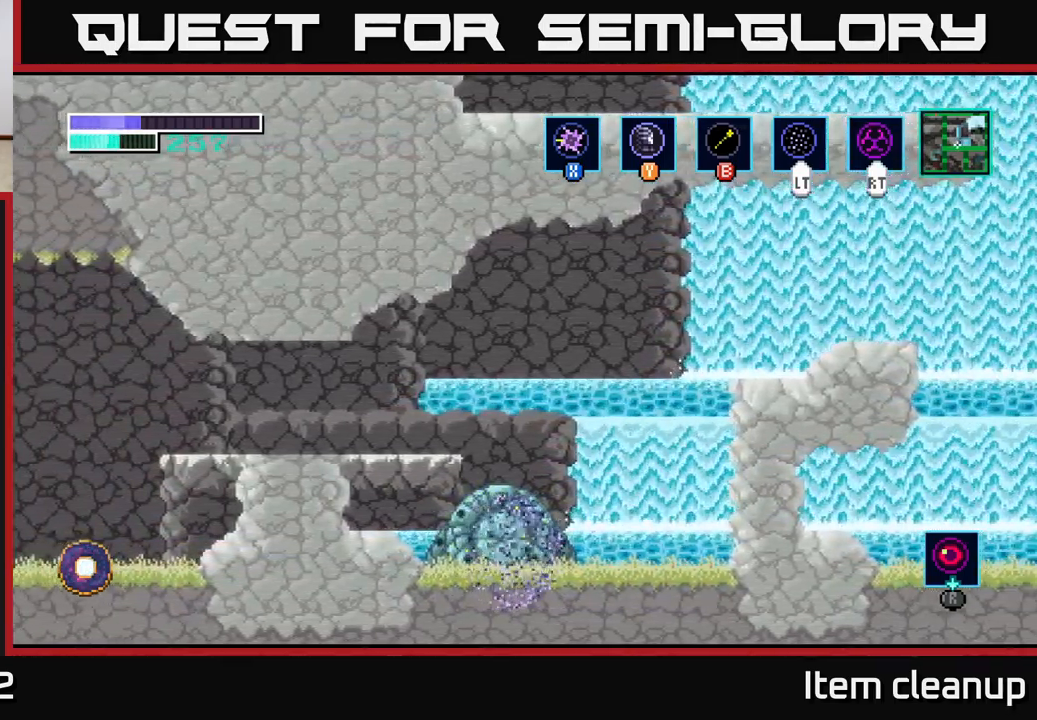
{"buttons": [], "left_stick": "center", "right_stick": "center", "events": [[100, "left_stick", "center"]]}
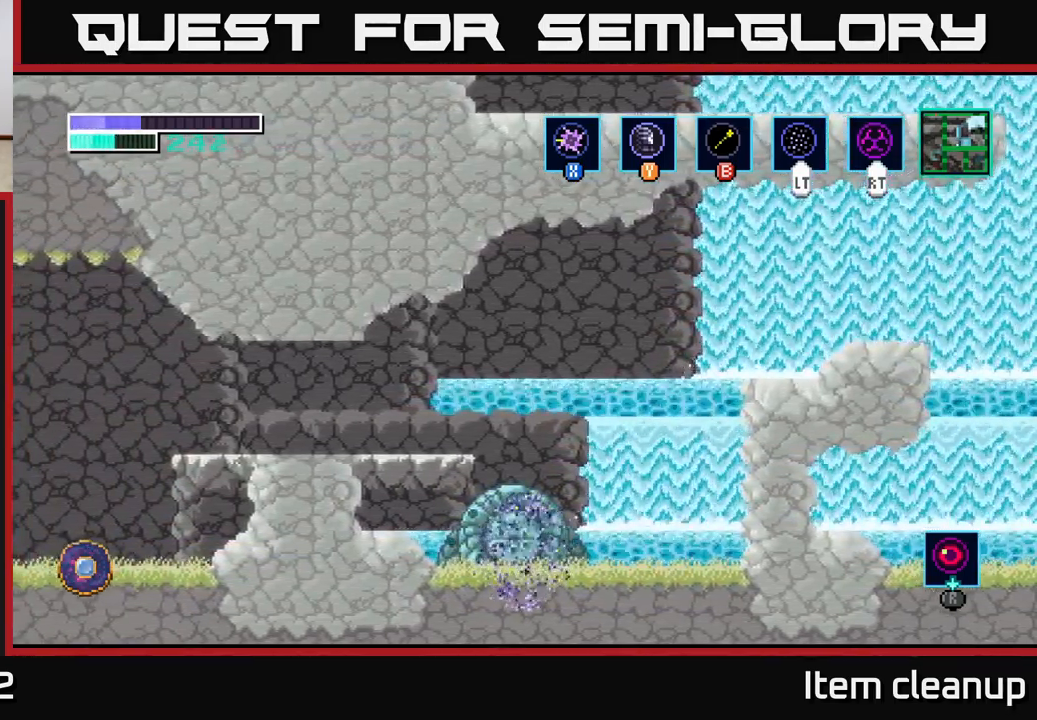
{"buttons": [], "left_stick": "center", "right_stick": "center", "events": []}
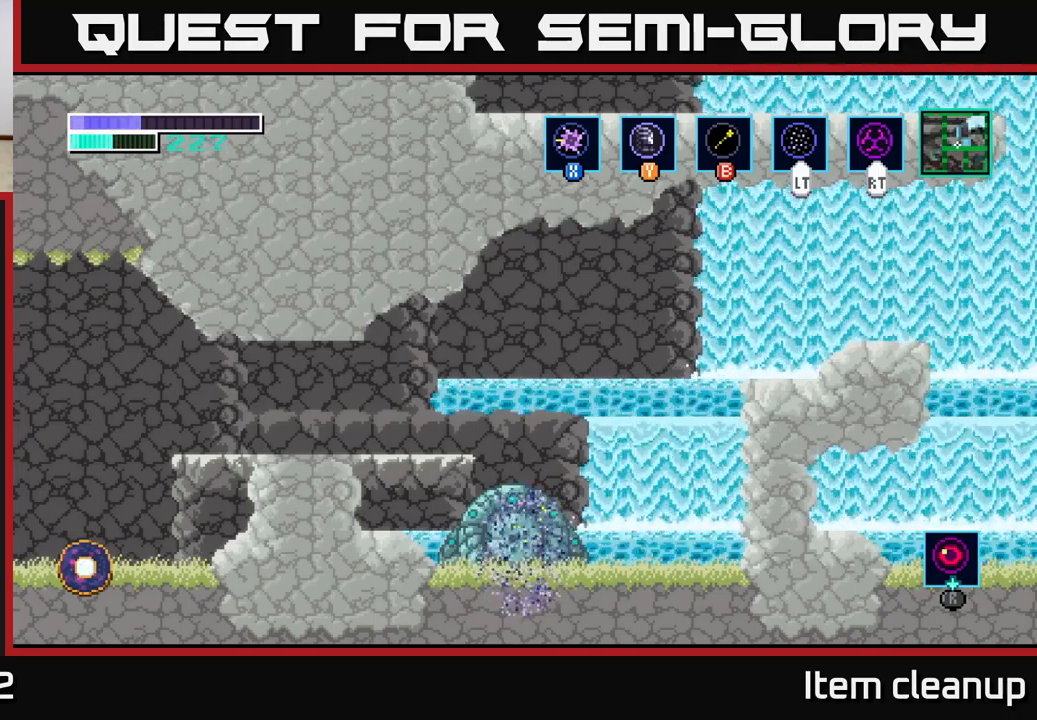
{"buttons": [], "left_stick": "center", "right_stick": "center", "events": [[150, "L2", "down"], [234, "L2", "up"]]}
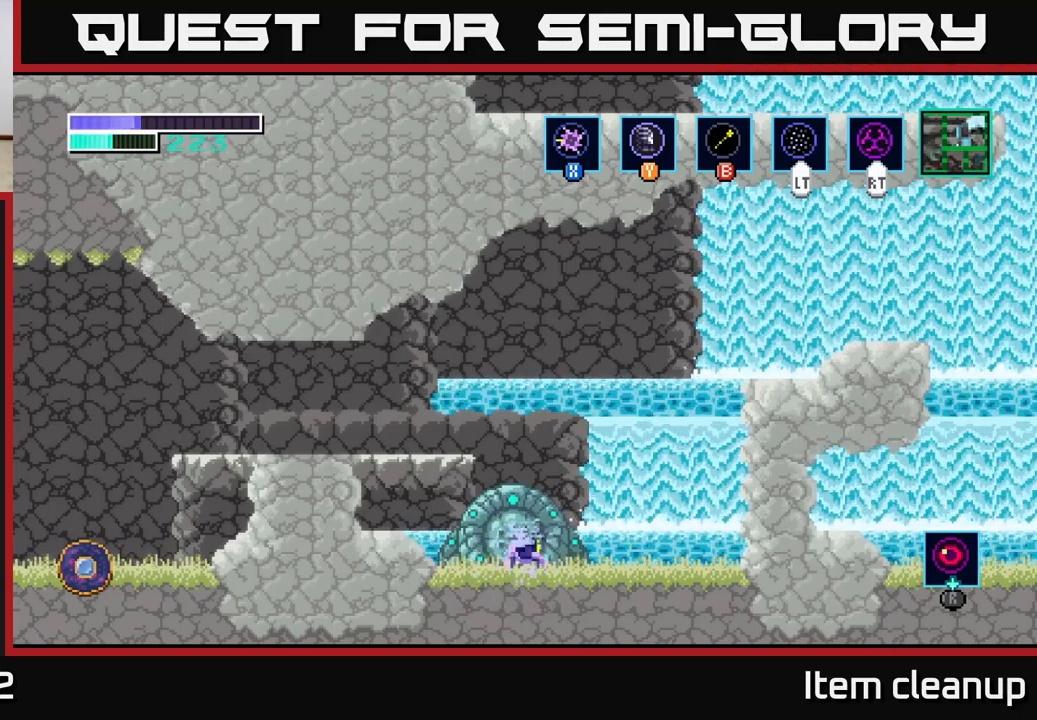
{"buttons": [], "left_stick": "down-left", "right_stick": "center", "events": [[450, "left_stick", "down-left"]]}
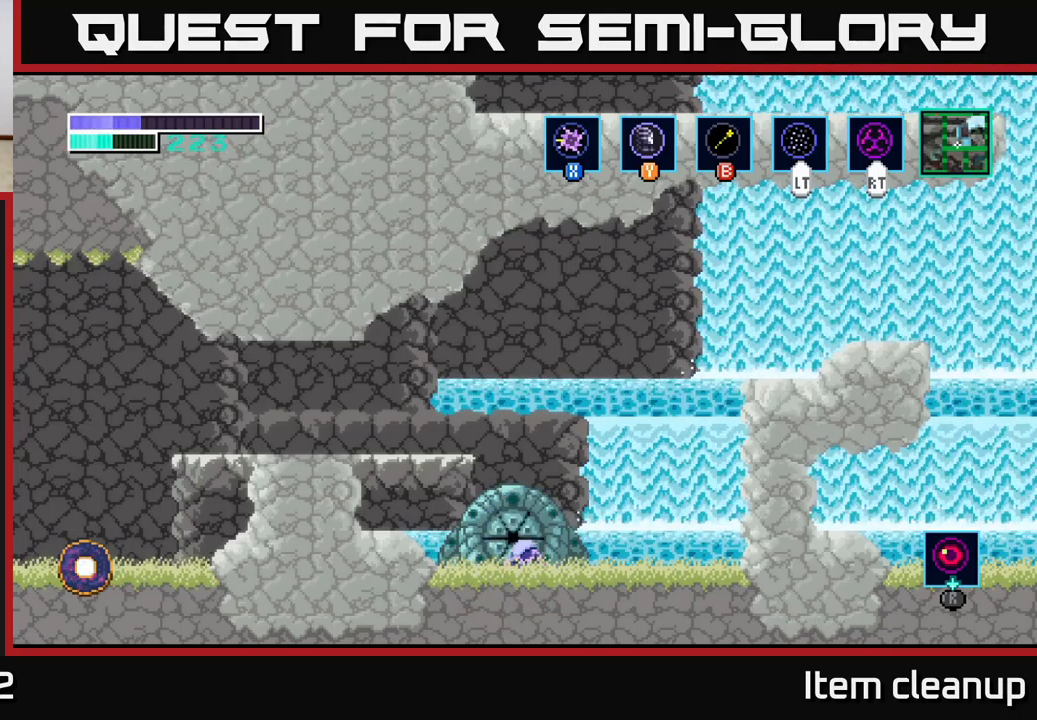
{"buttons": [], "left_stick": "down", "right_stick": "center", "events": [[34, "left_stick", "down"], [134, "left_stick", "center"], [334, "left_stick", "left"], [467, "left_stick", "down"]]}
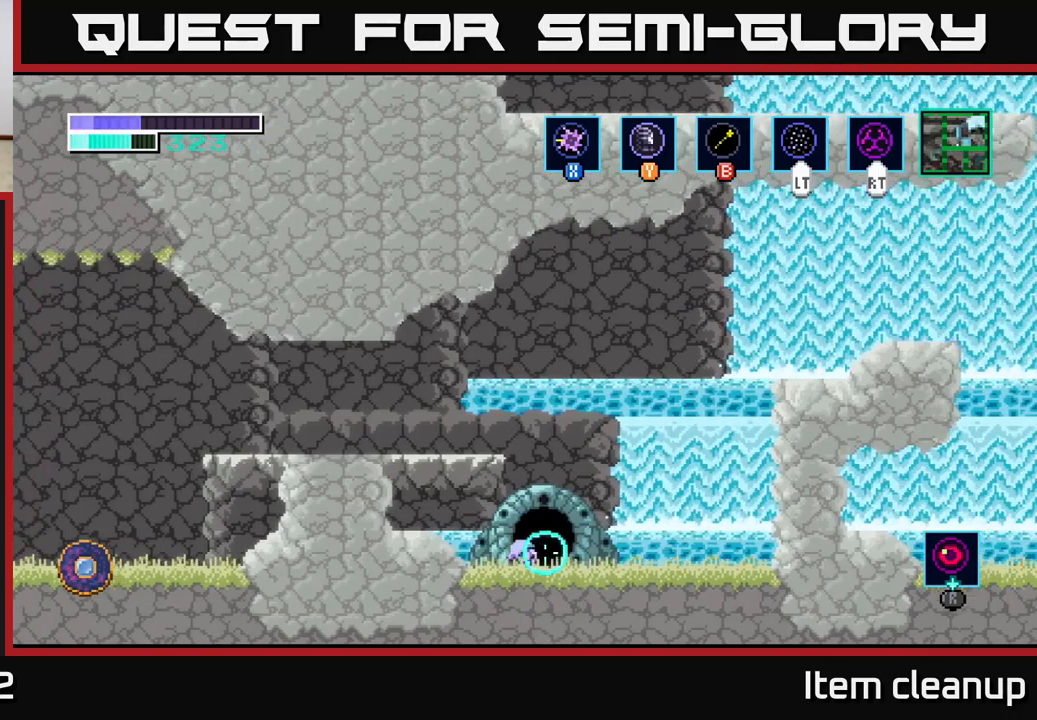
{"buttons": [], "left_stick": "center", "right_stick": "center", "events": [[367, "left_stick", "up-right"], [467, "left_stick", "center"]]}
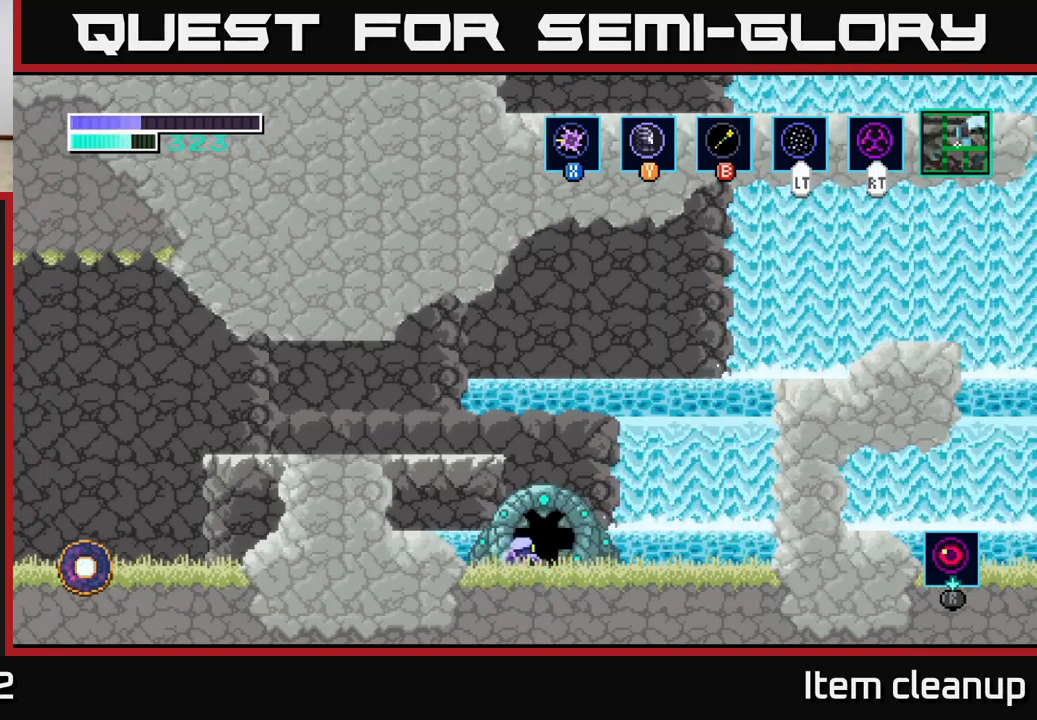
{"buttons": ["R2"], "left_stick": "center", "right_stick": "center", "events": [[167, "left_stick", "right"], [250, "left_stick", "center"], [334, "R2", "down"]]}
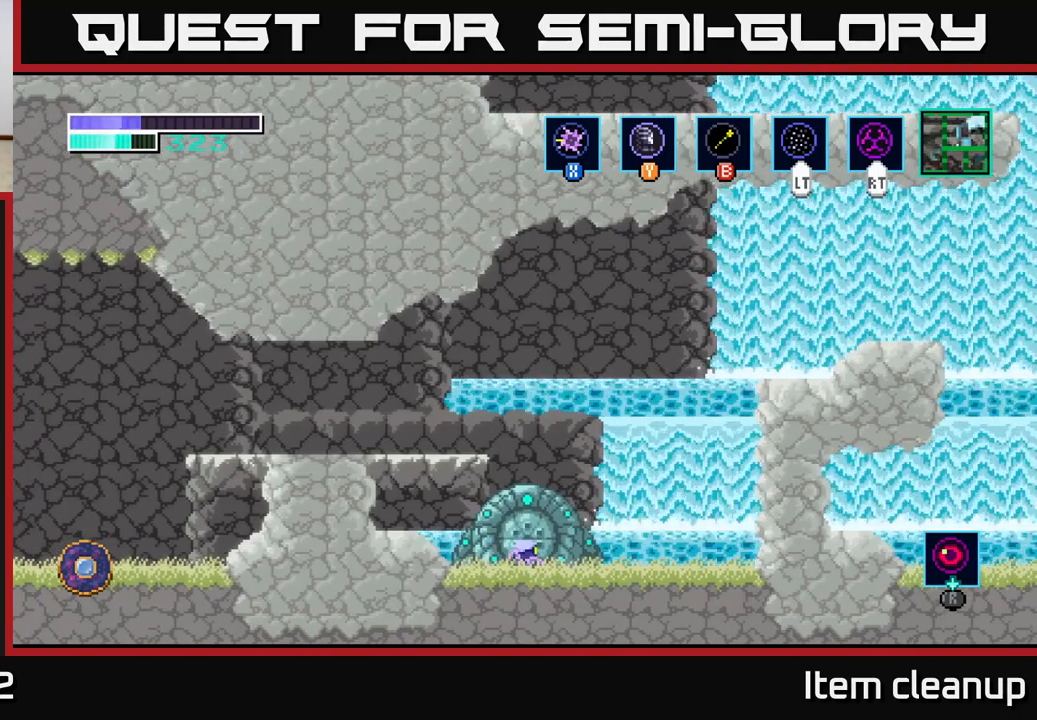
{"buttons": ["R2"], "left_stick": "center", "right_stick": "center", "events": []}
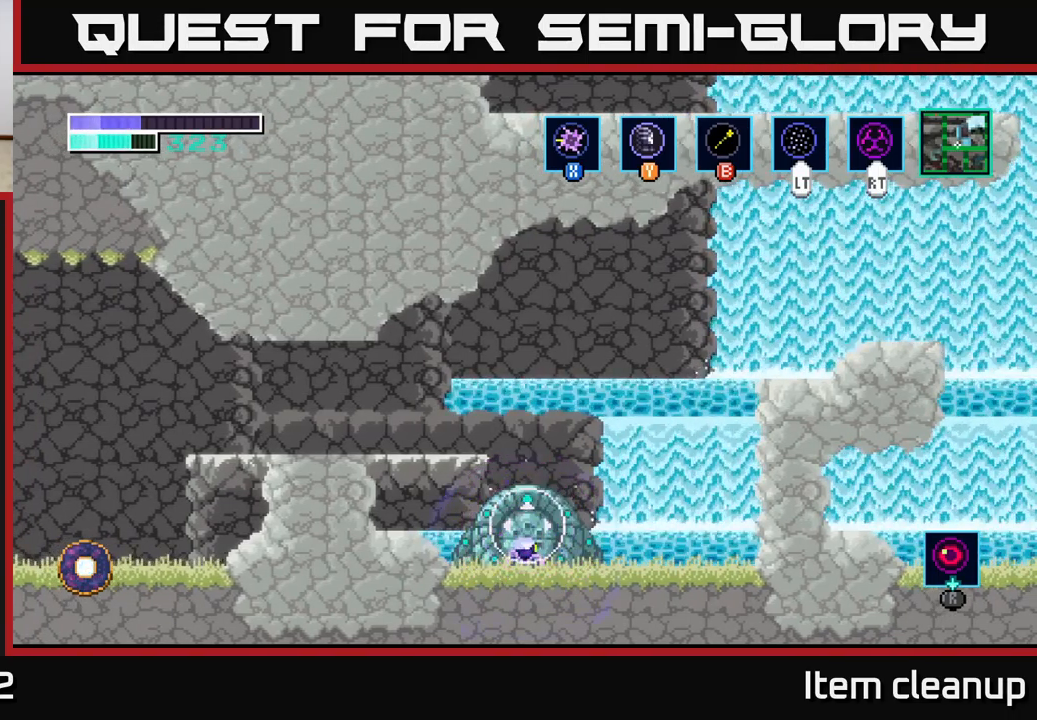
{"buttons": [], "left_stick": "center", "right_stick": "center", "events": [[117, "R2", "up"]]}
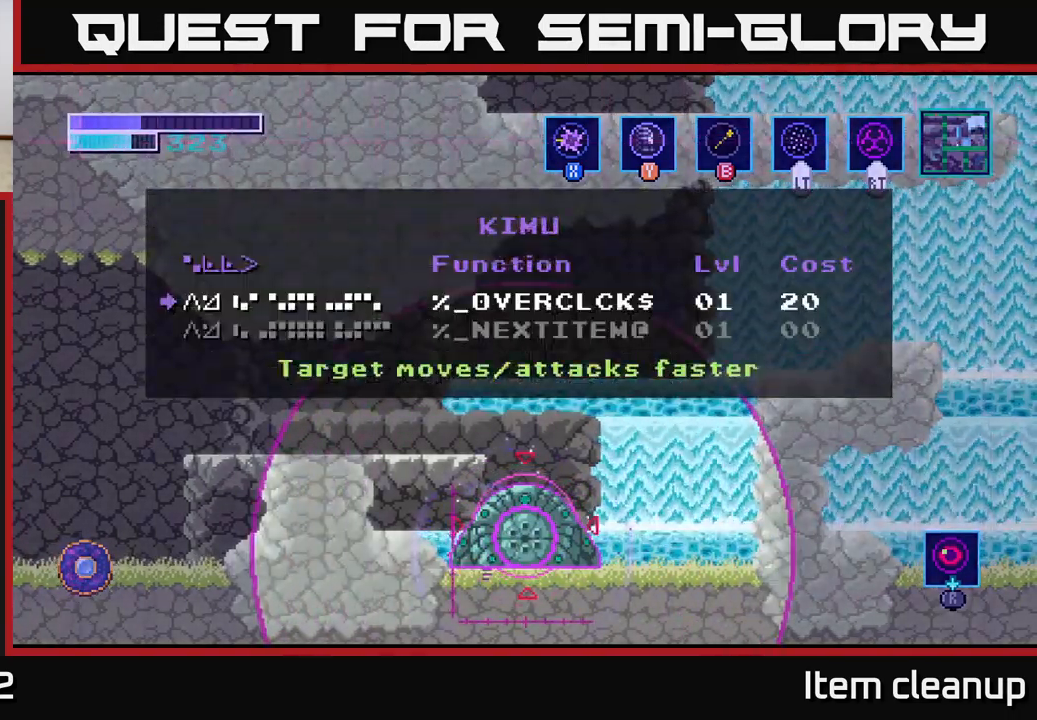
{"buttons": [], "left_stick": "down", "right_stick": "center", "events": [[467, "left_stick", "down"]]}